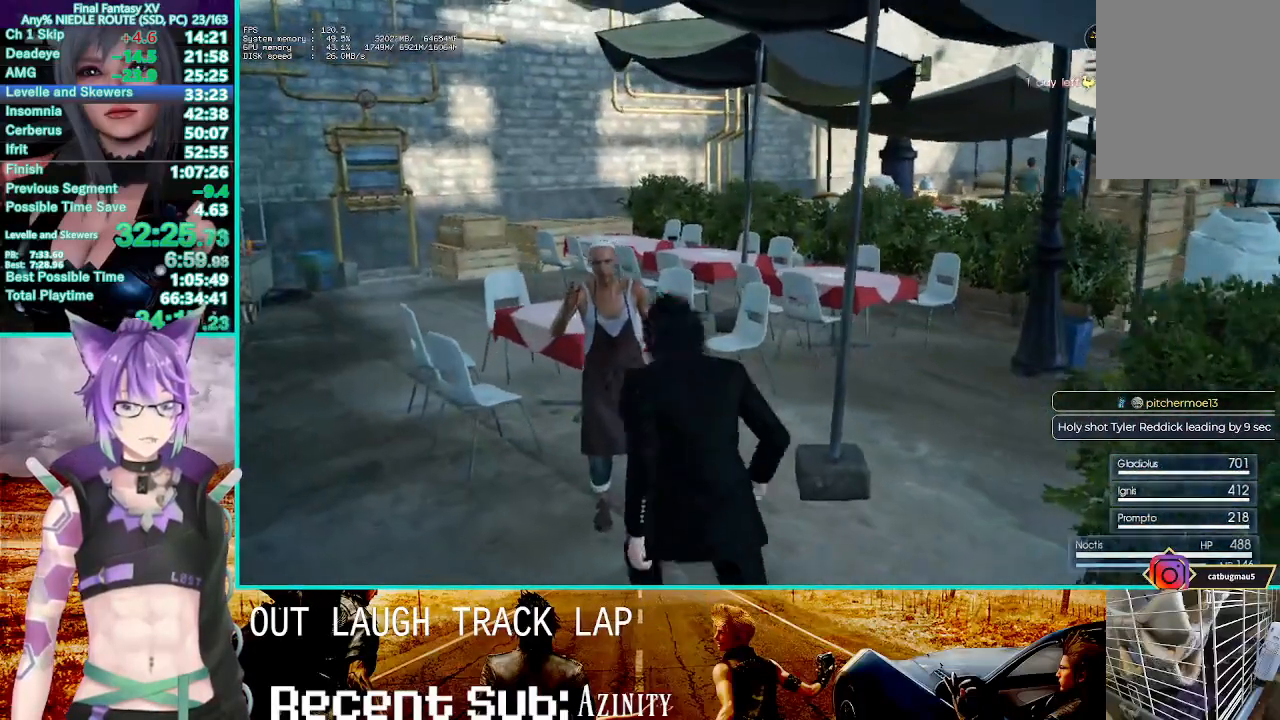
Gameplay with a controller (PlayStation layout); each line is a JSON object with the inputs held at the frame after it. "events" lists button and stick changes between this image and that frame as [ms after this image, input, new state], when the widget could be followed in between.
{"buttons": [], "left_stick": "center", "right_stick": "center"}
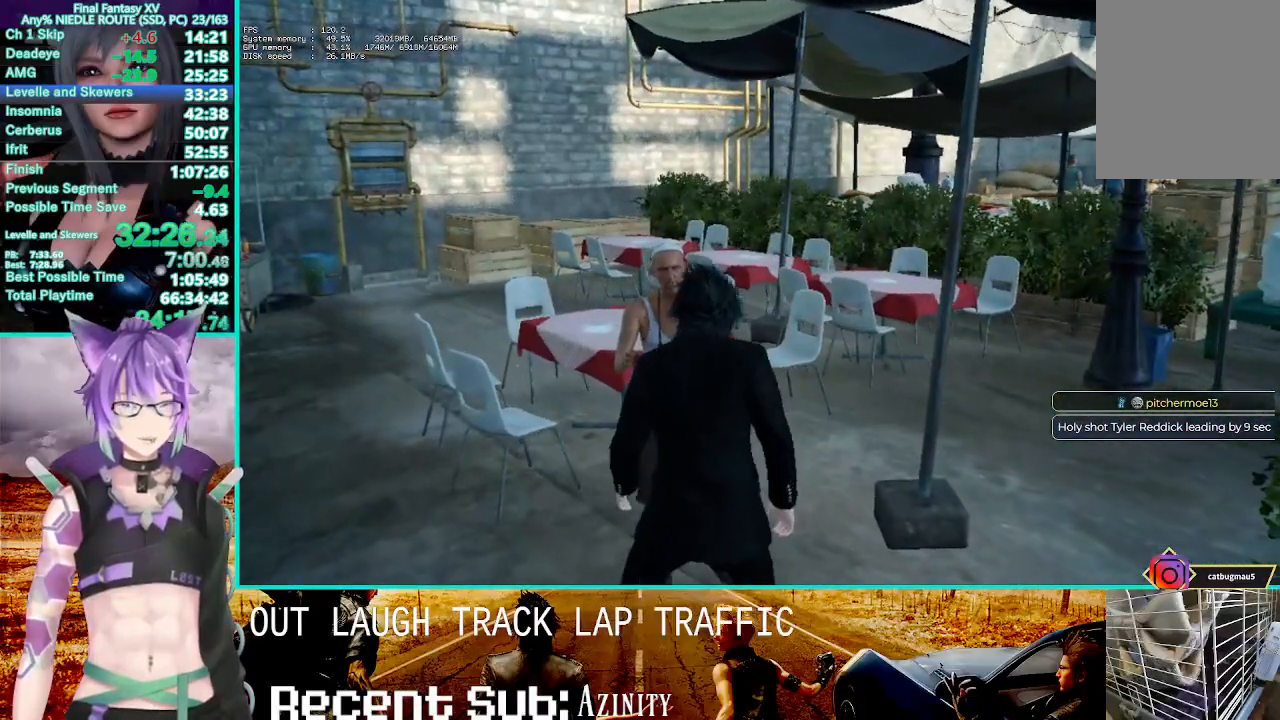
{"buttons": [], "left_stick": "center", "right_stick": "center", "events": [[50, "SQUARE", "down"], [300, "SQUARE", "up"], [350, "DPAD_RIGHT", "down"], [433, "DPAD_RIGHT", "up"]]}
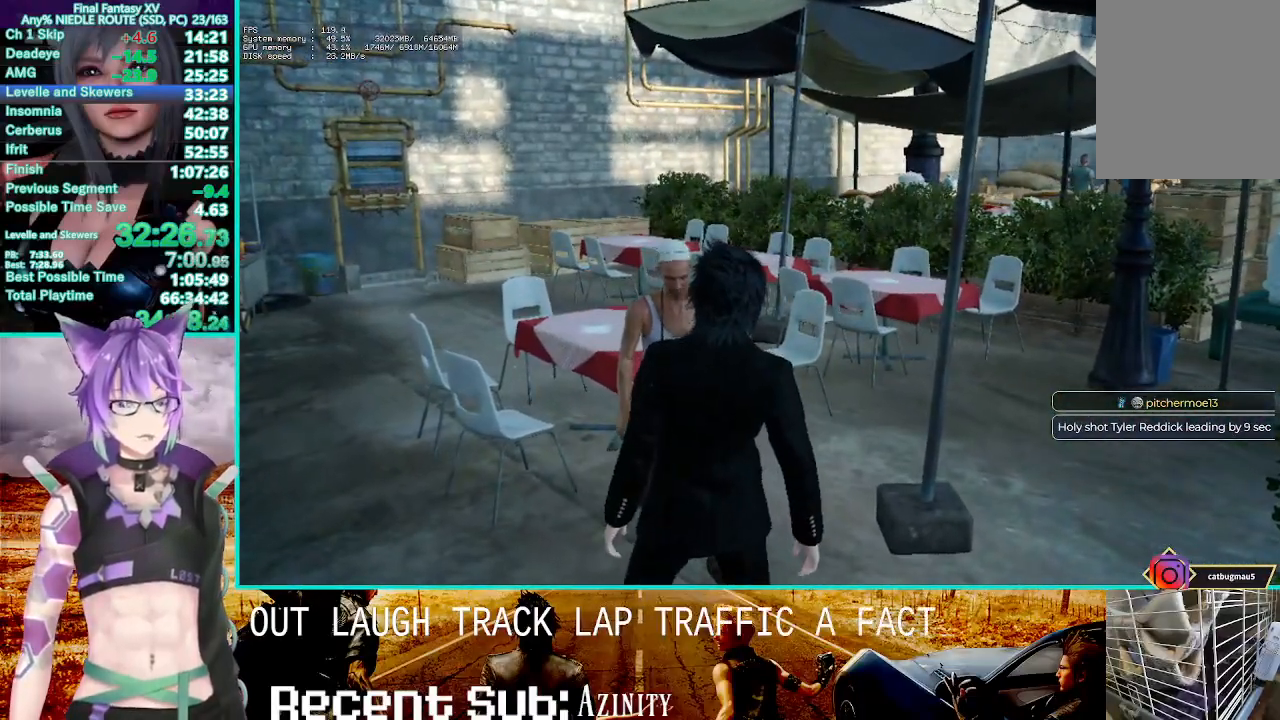
{"buttons": [], "left_stick": "center", "right_stick": "center", "events": [[33, "DPAD_RIGHT", "down"], [133, "DPAD_RIGHT", "up"], [233, "DPAD_RIGHT", "down"], [333, "DPAD_RIGHT", "up"], [417, "DPAD_RIGHT", "down"], [500, "DPAD_RIGHT", "up"]]}
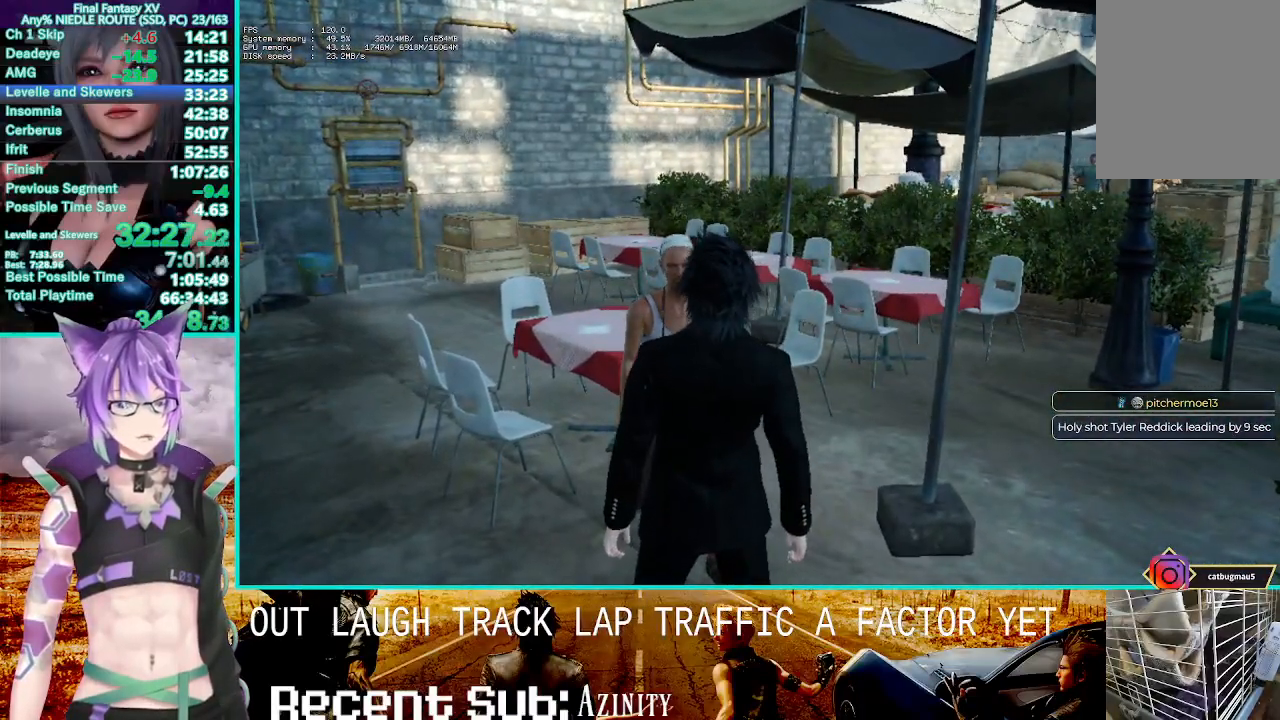
{"buttons": ["DPAD_RIGHT"], "left_stick": "center", "right_stick": "center", "events": [[100, "DPAD_RIGHT", "down"], [150, "DPAD_RIGHT", "up"], [267, "DPAD_RIGHT", "down"], [317, "DPAD_RIGHT", "up"], [417, "DPAD_RIGHT", "down"]]}
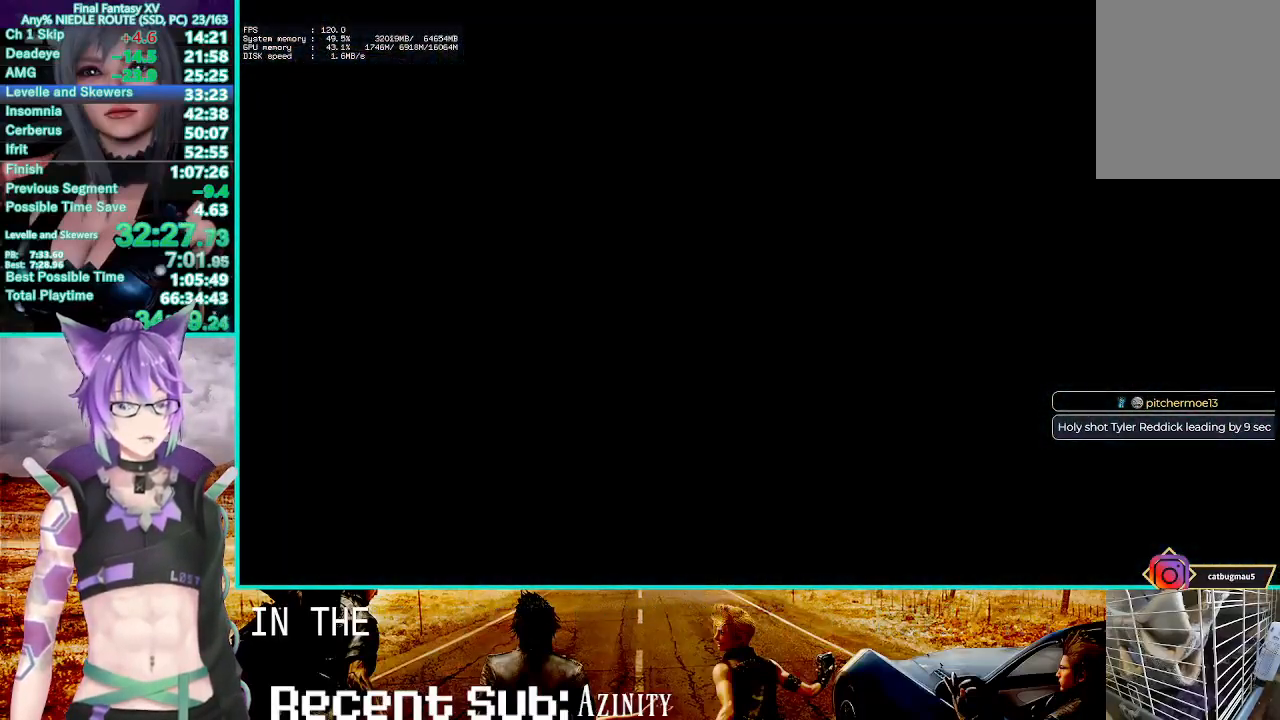
{"buttons": [], "left_stick": "center", "right_stick": "center", "events": [[17, "DPAD_RIGHT", "up"], [100, "DPAD_RIGHT", "down"], [183, "DPAD_RIGHT", "up"]]}
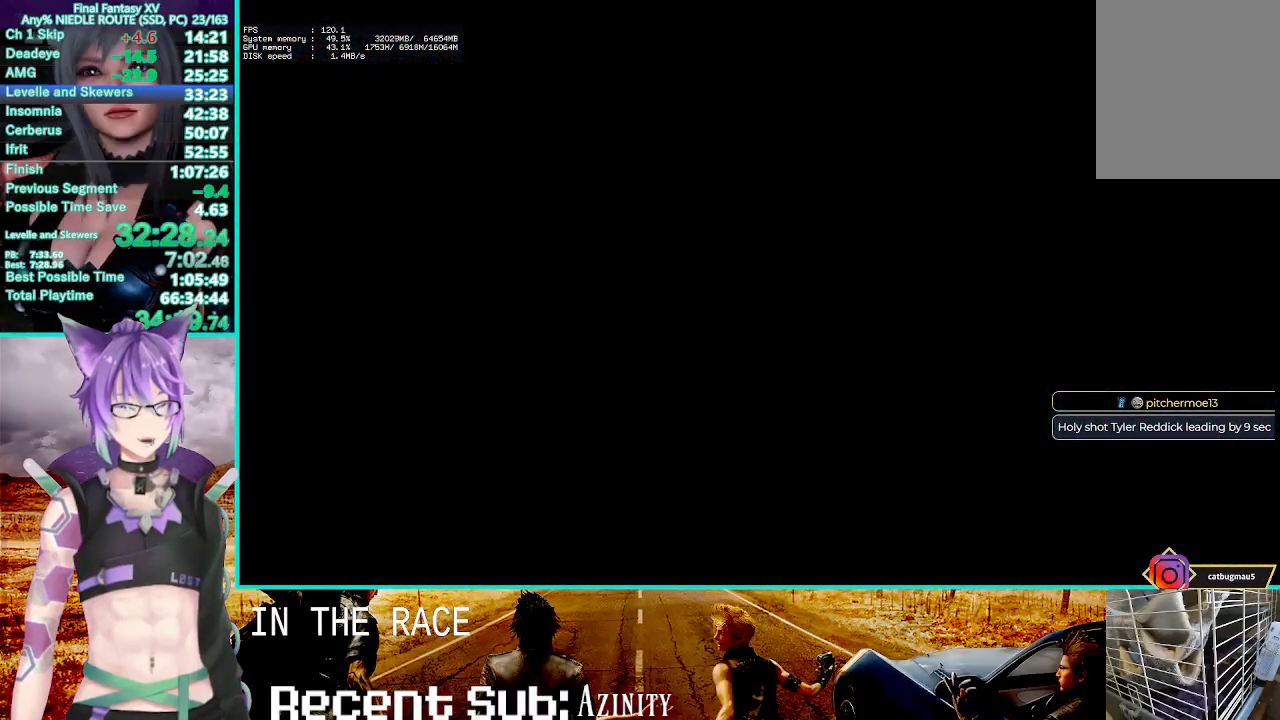
{"buttons": [], "left_stick": "center", "right_stick": "center", "events": []}